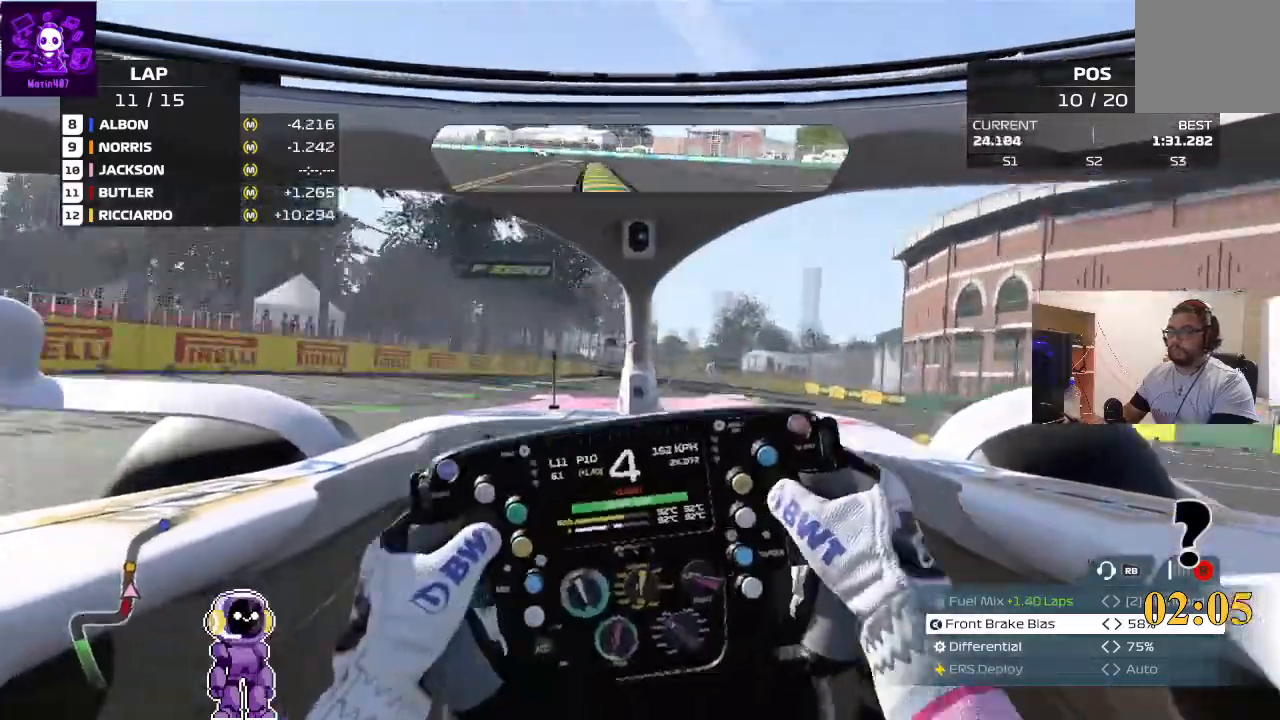
Gameplay with a controller (Xbox layout); each line is a JSON object with the inputs held at the frame after it. "events" lists button and stick changes between this image and that frame as [ms after this image, input, new state], when the widget could be followed in between.
{"buttons": ["R2"], "left_stick": "center", "right_stick": "center", "events": [[100, "left_stick", "center"]]}
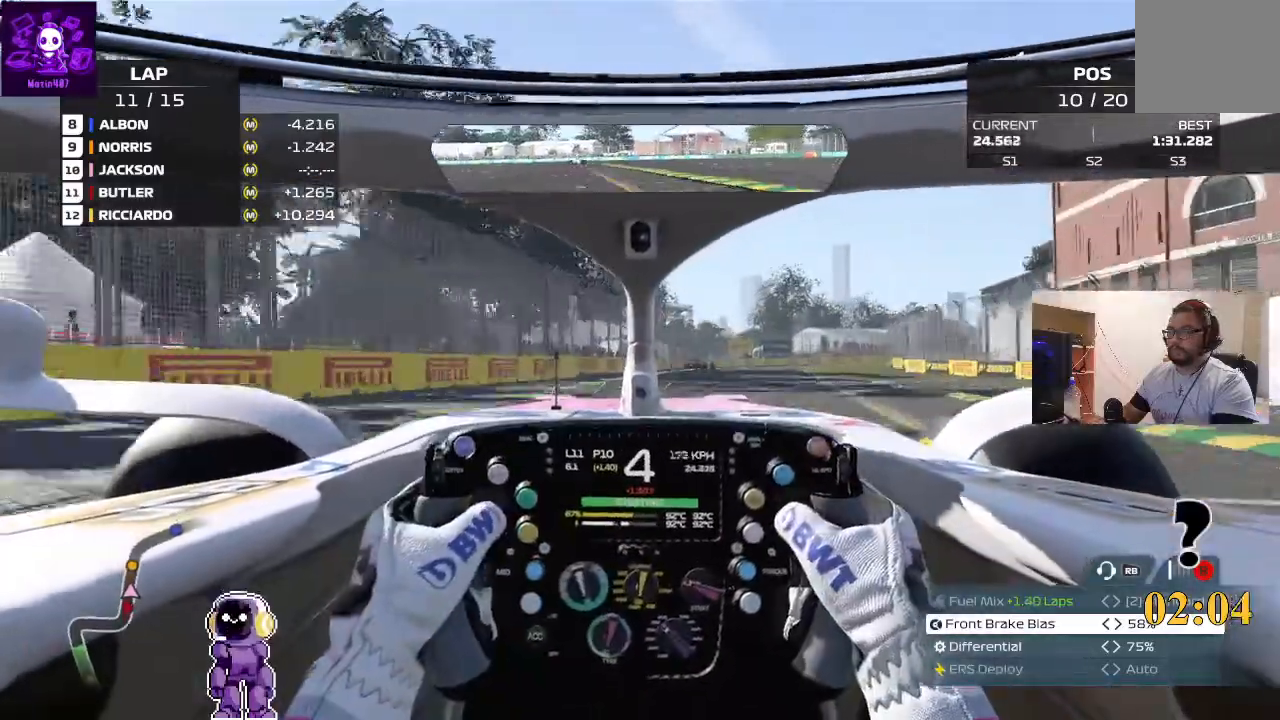
{"buttons": ["R2"], "left_stick": "right", "right_stick": "center", "events": [[33, "left_stick", "right"], [367, "left_stick", "center"], [433, "left_stick", "right"]]}
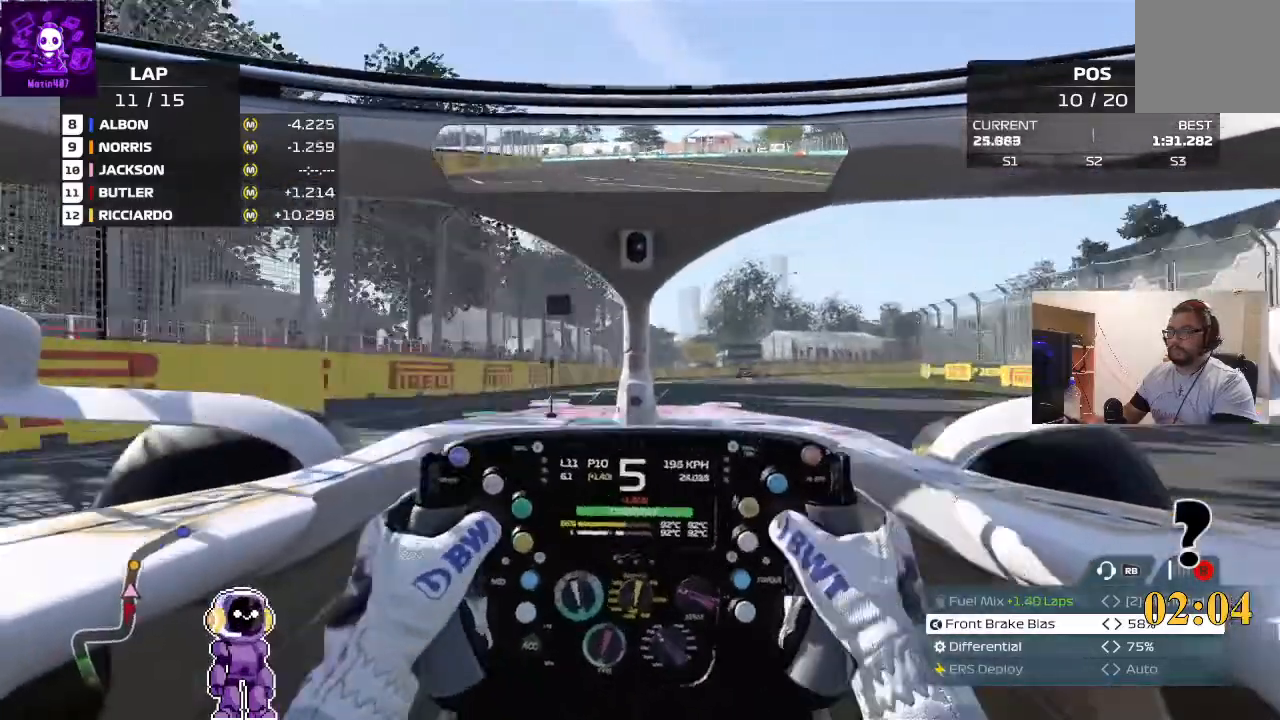
{"buttons": ["R2"], "left_stick": "right", "right_stick": "center", "events": []}
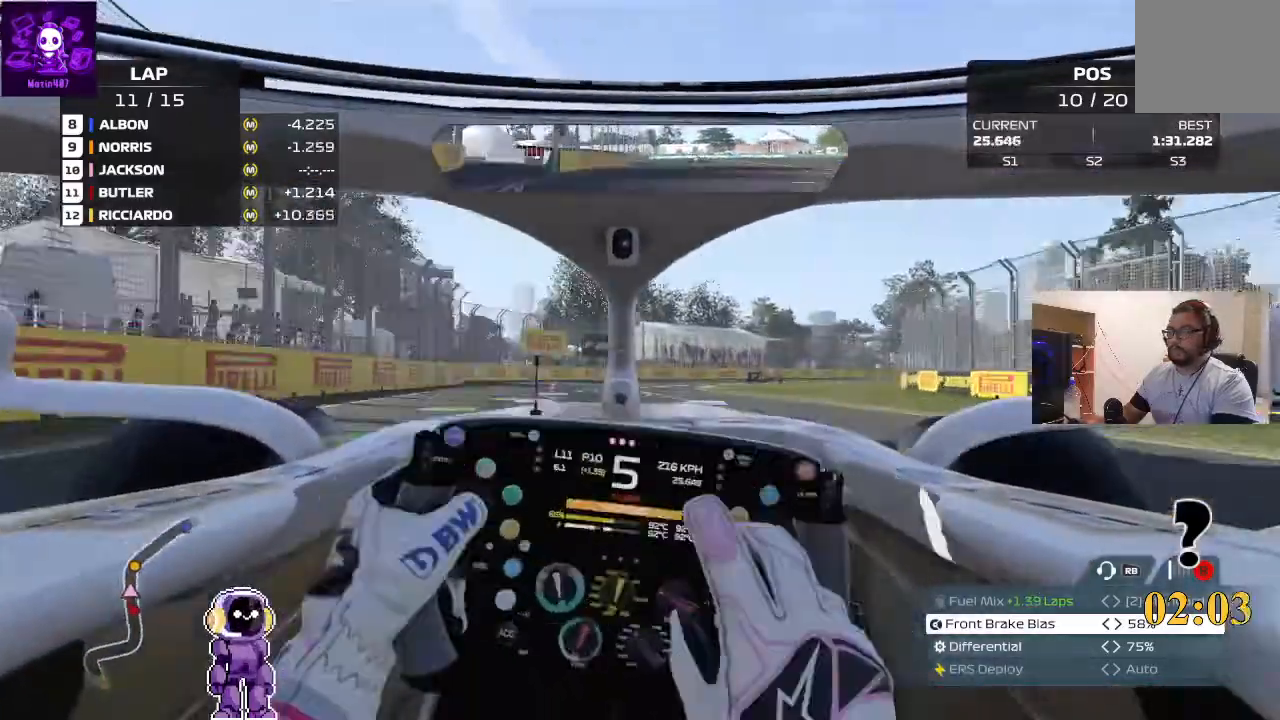
{"buttons": [], "left_stick": "right", "right_stick": "center", "events": [[300, "R2", "up"], [367, "left_stick", "center"], [500, "left_stick", "right"]]}
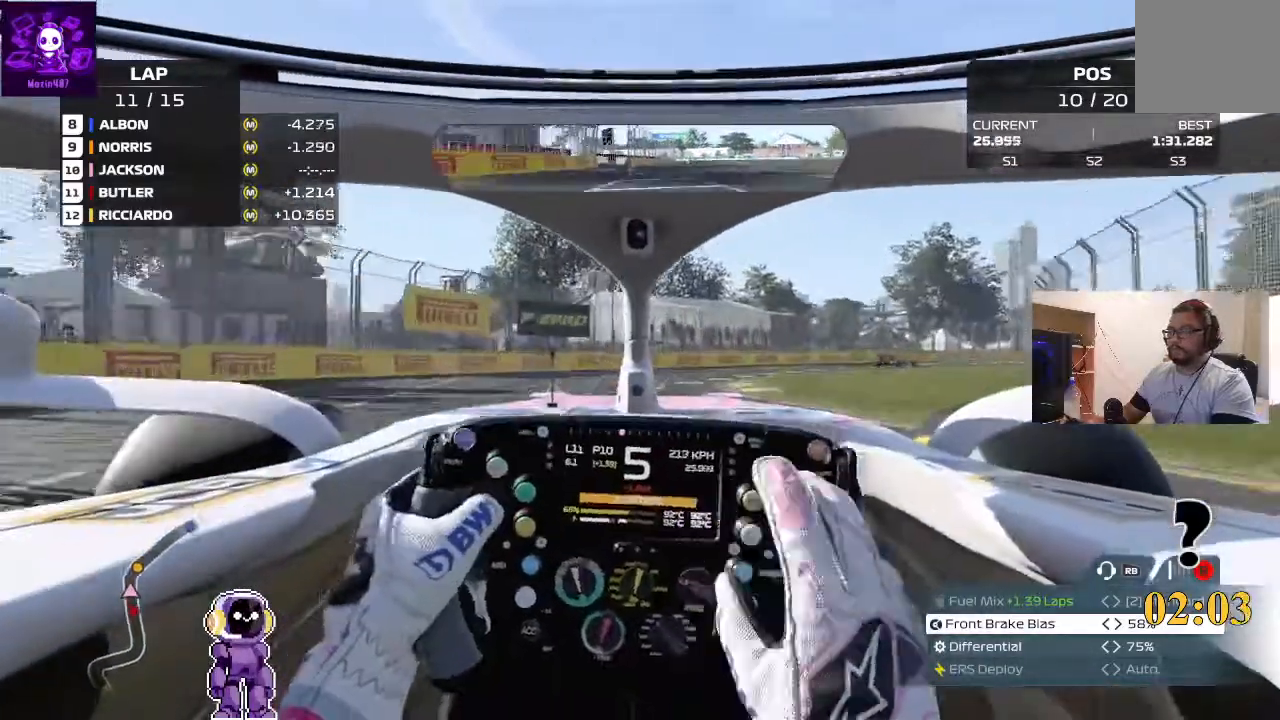
{"buttons": ["L2"], "left_stick": "right", "right_stick": "center", "events": [[200, "R2", "down"], [300, "R2", "up"], [367, "L2", "down"]]}
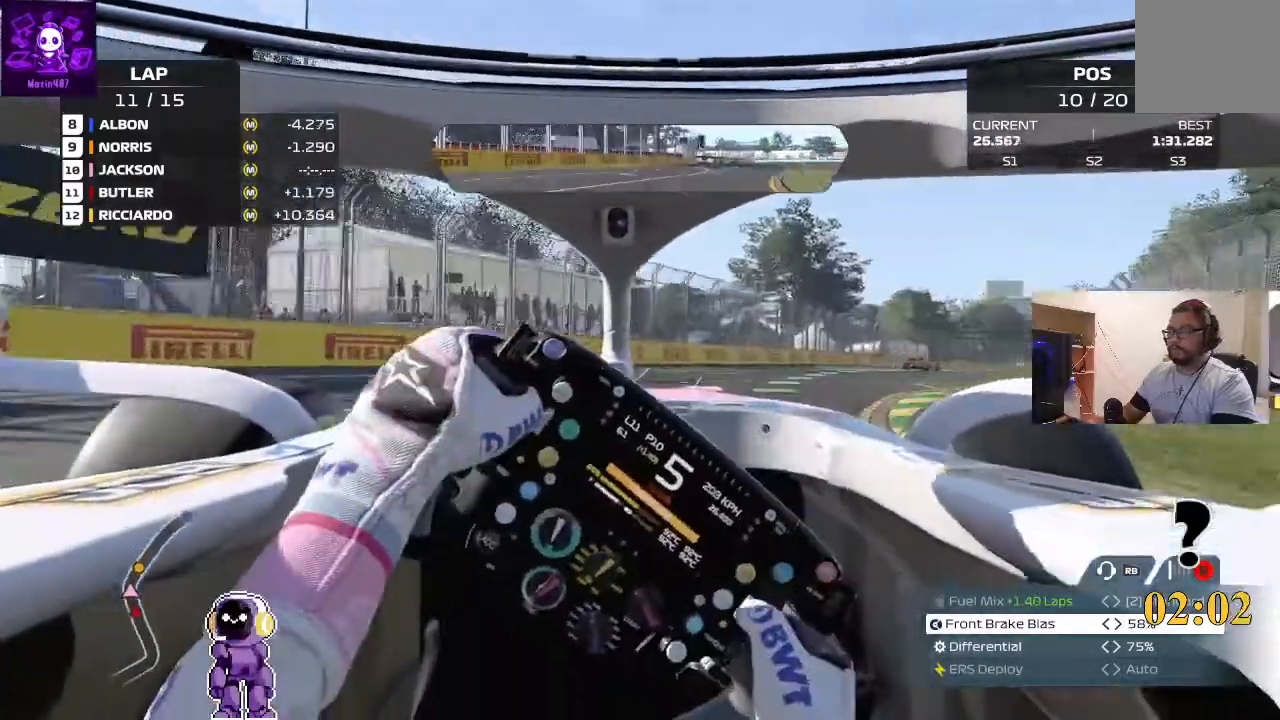
{"buttons": ["R2"], "left_stick": "right", "right_stick": "center", "events": [[133, "L2", "up"], [167, "R2", "down"], [300, "R2", "up"], [333, "R2", "down"]]}
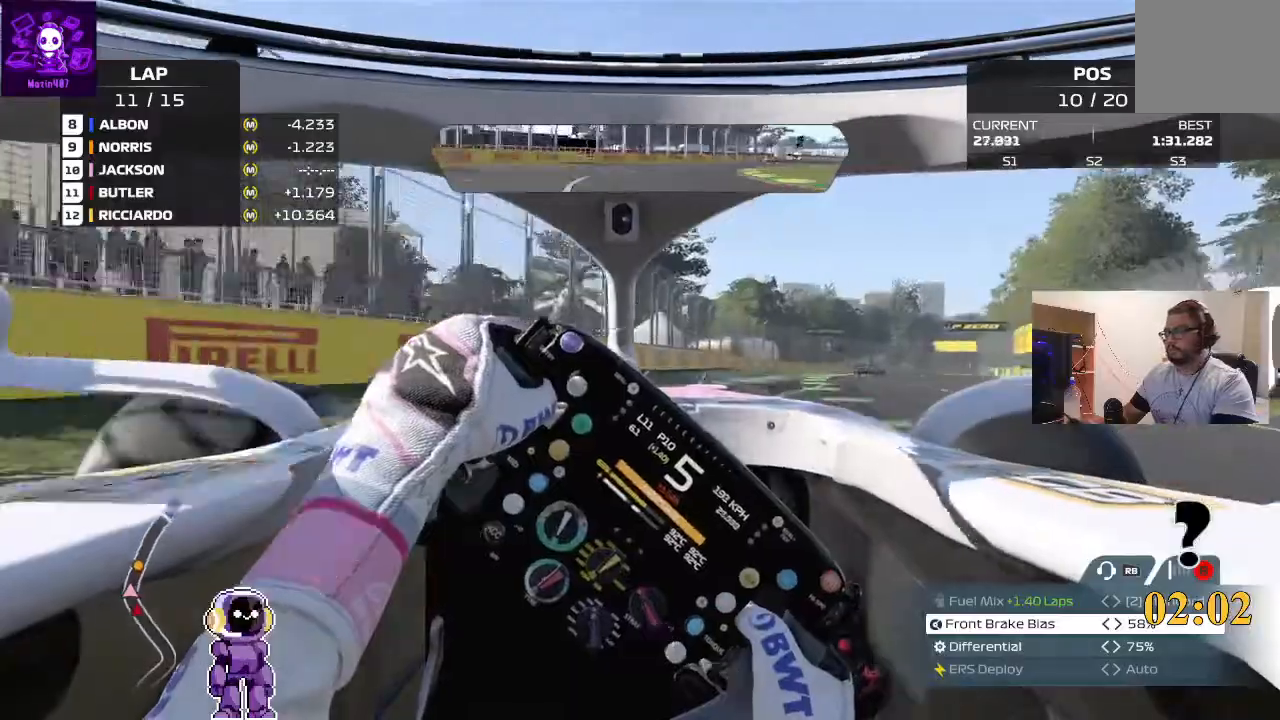
{"buttons": ["R2"], "left_stick": "center", "right_stick": "center", "events": [[67, "R2", "up"], [267, "R2", "down"], [500, "left_stick", "center"]]}
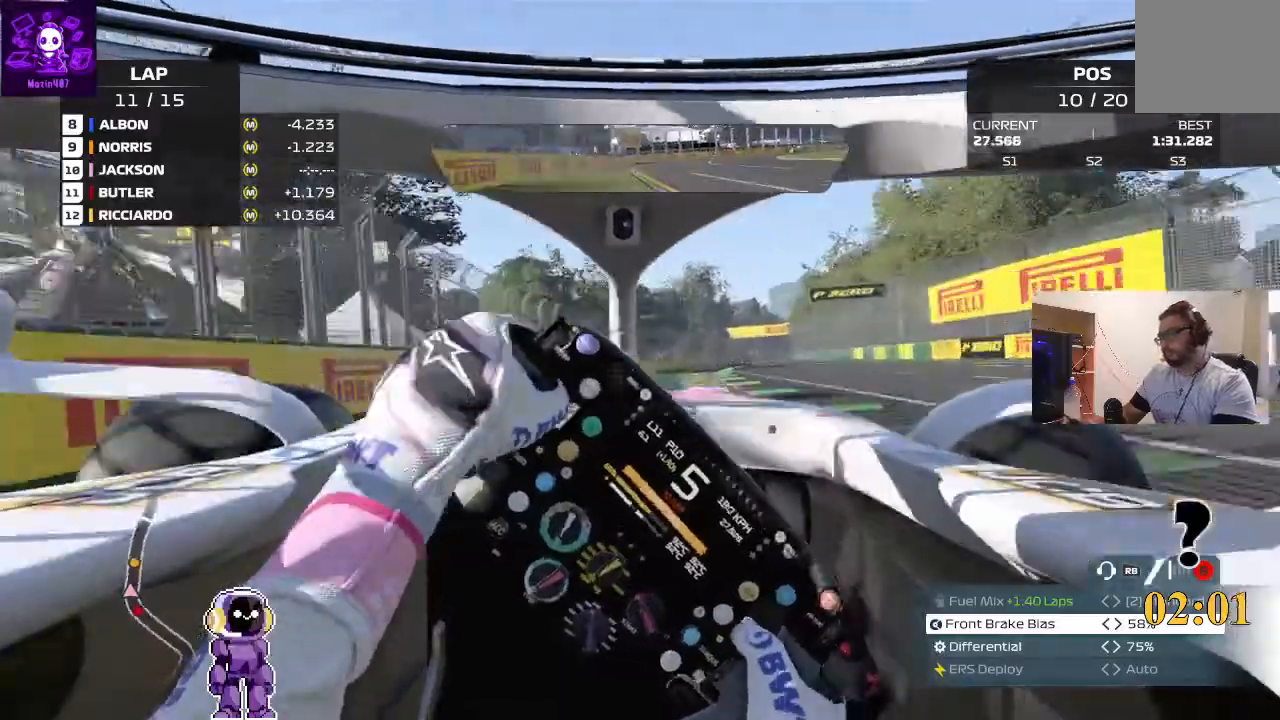
{"buttons": ["R2"], "left_stick": "right", "right_stick": "center", "events": [[300, "left_stick", "down-left"], [400, "left_stick", "center"], [467, "left_stick", "right"]]}
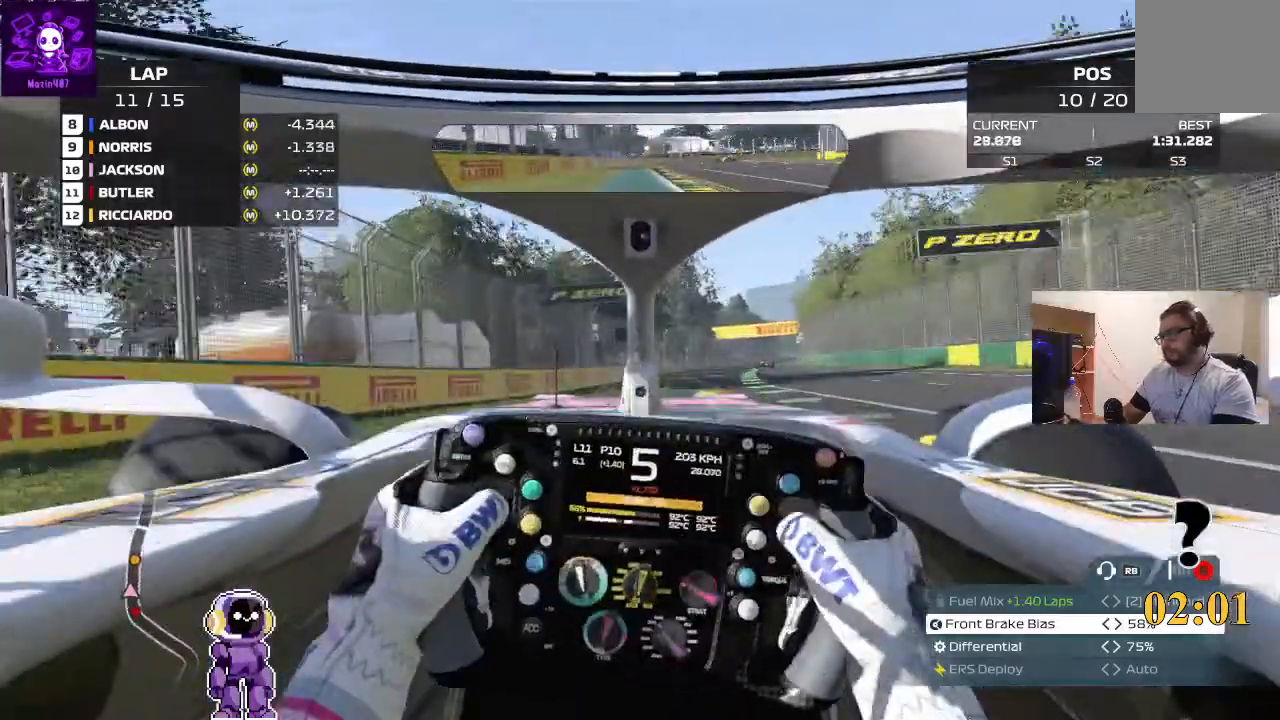
{"buttons": ["R2"], "left_stick": "center", "right_stick": "center", "events": [[367, "left_stick", "center"]]}
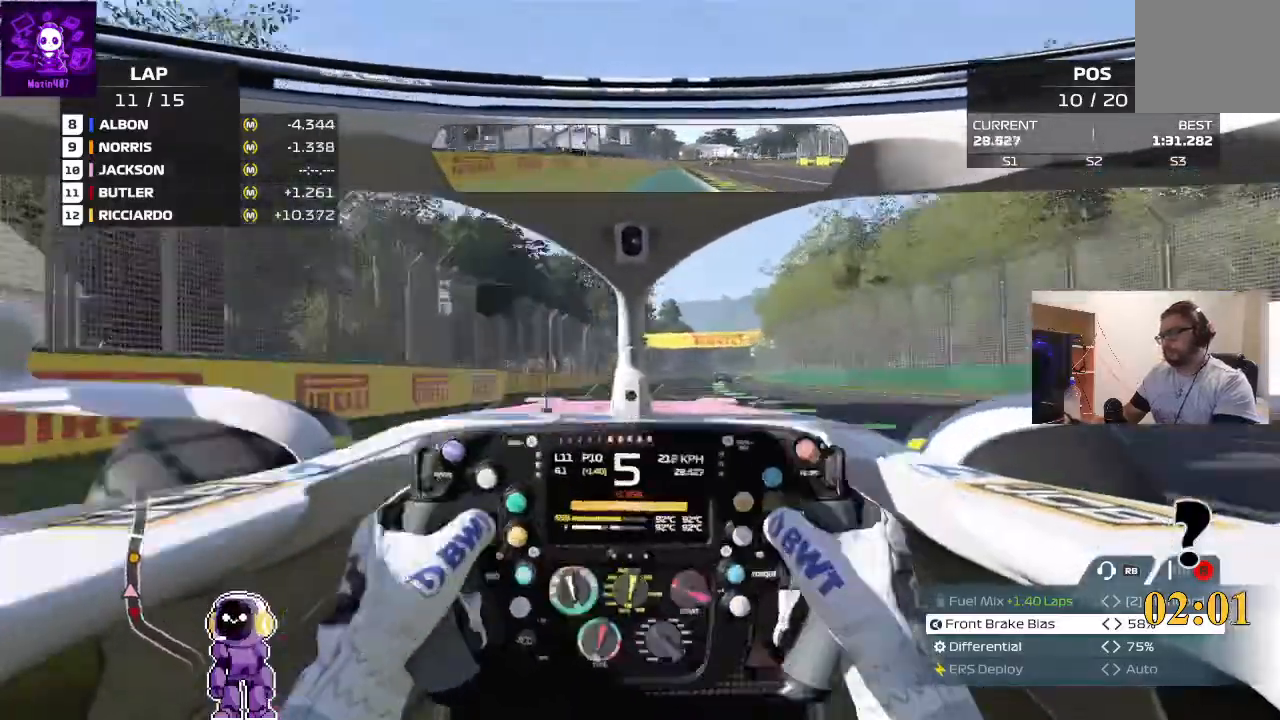
{"buttons": ["R2"], "left_stick": "center", "right_stick": "center", "events": [[133, "left_stick", "right"], [467, "left_stick", "center"]]}
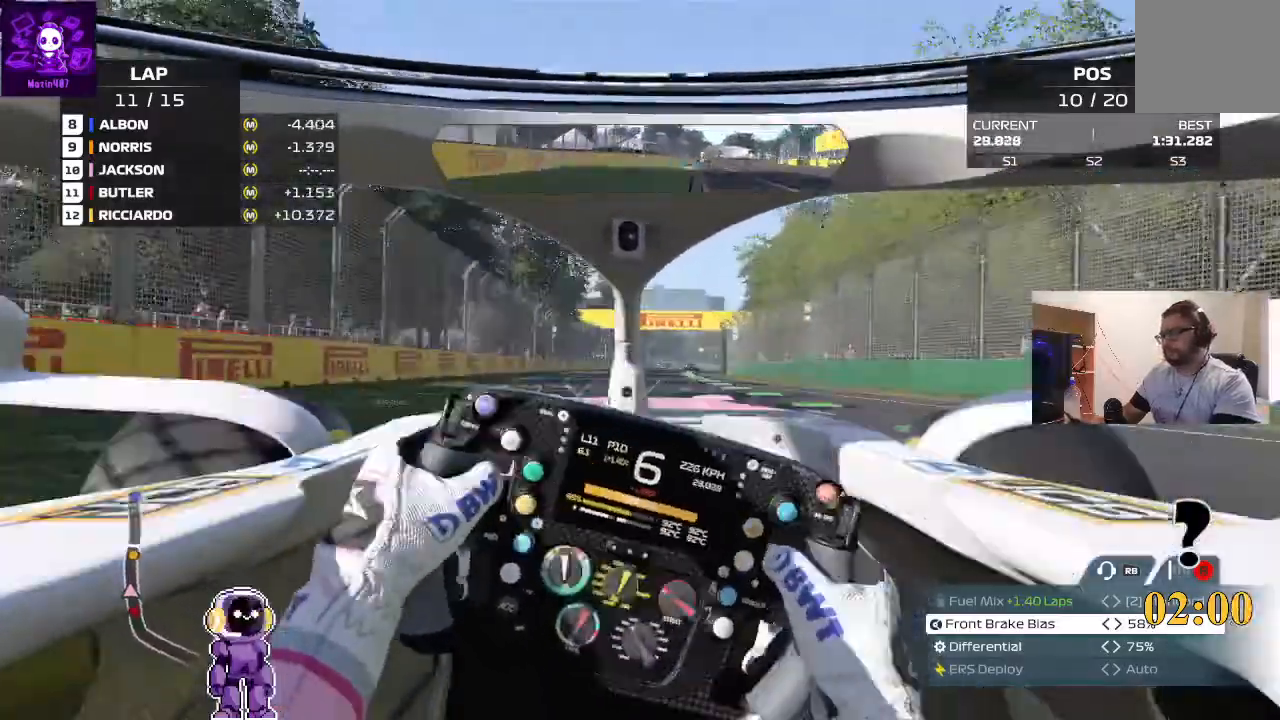
{"buttons": ["R2"], "left_stick": "center", "right_stick": "center", "events": []}
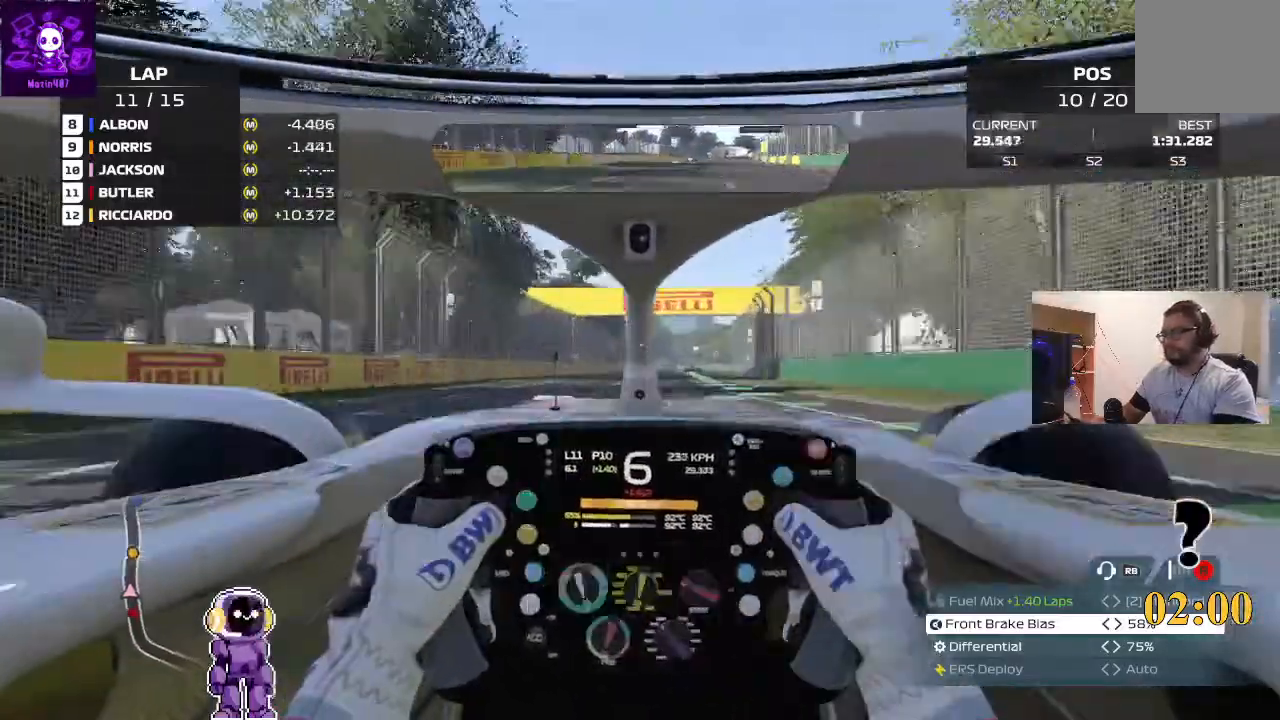
{"buttons": ["R2"], "left_stick": "center", "right_stick": "center", "events": [[100, "left_stick", "right"], [400, "left_stick", "center"]]}
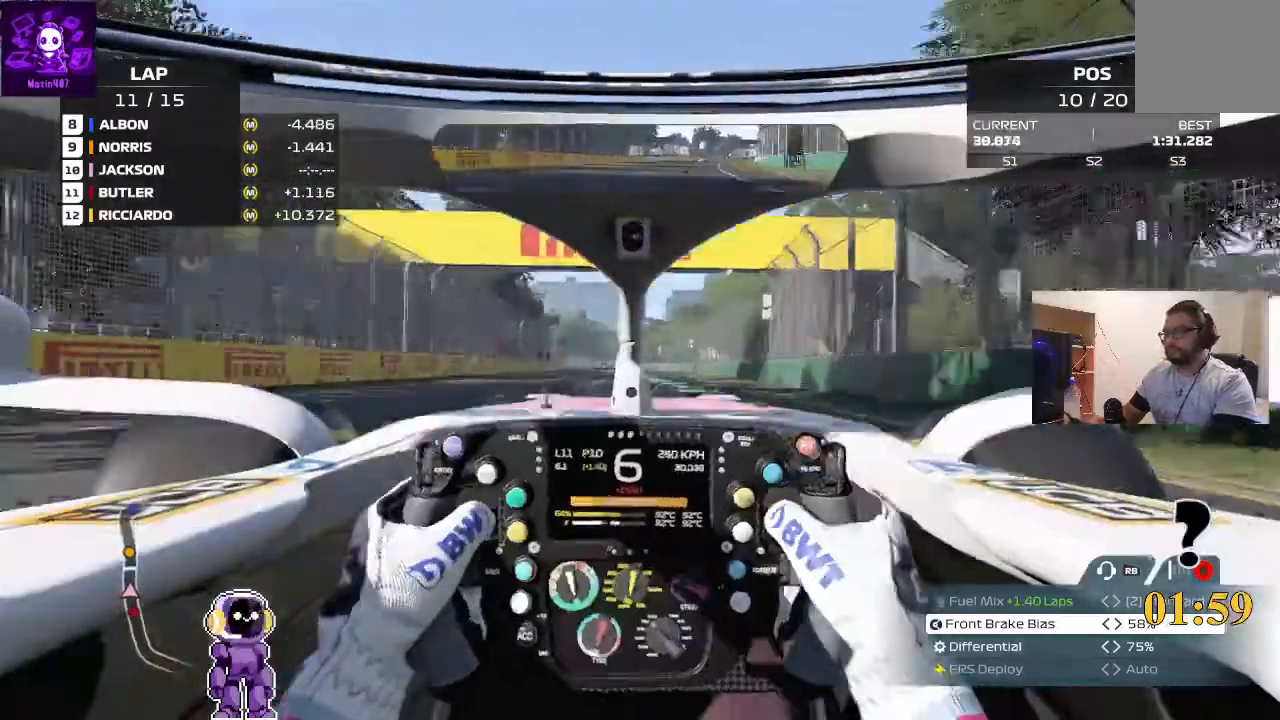
{"buttons": ["R2"], "left_stick": "left", "right_stick": "center", "events": [[400, "left_stick", "left"]]}
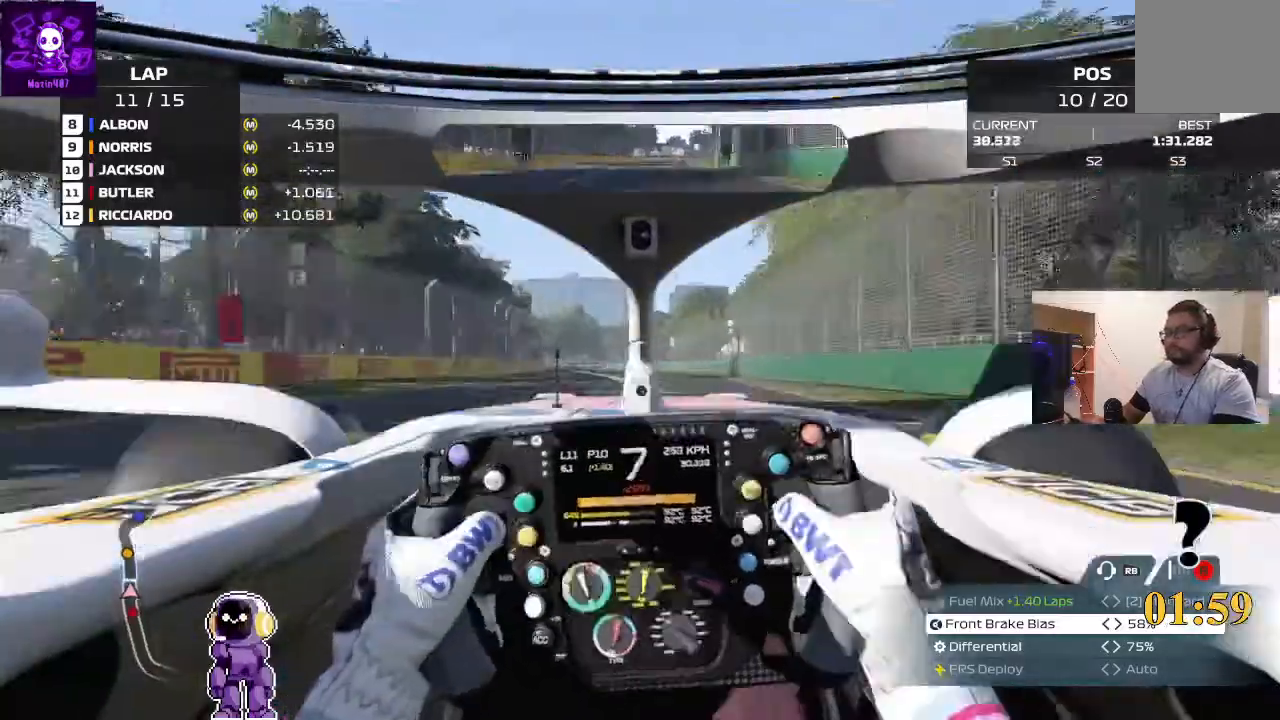
{"buttons": ["R2"], "left_stick": "left", "right_stick": "center", "events": []}
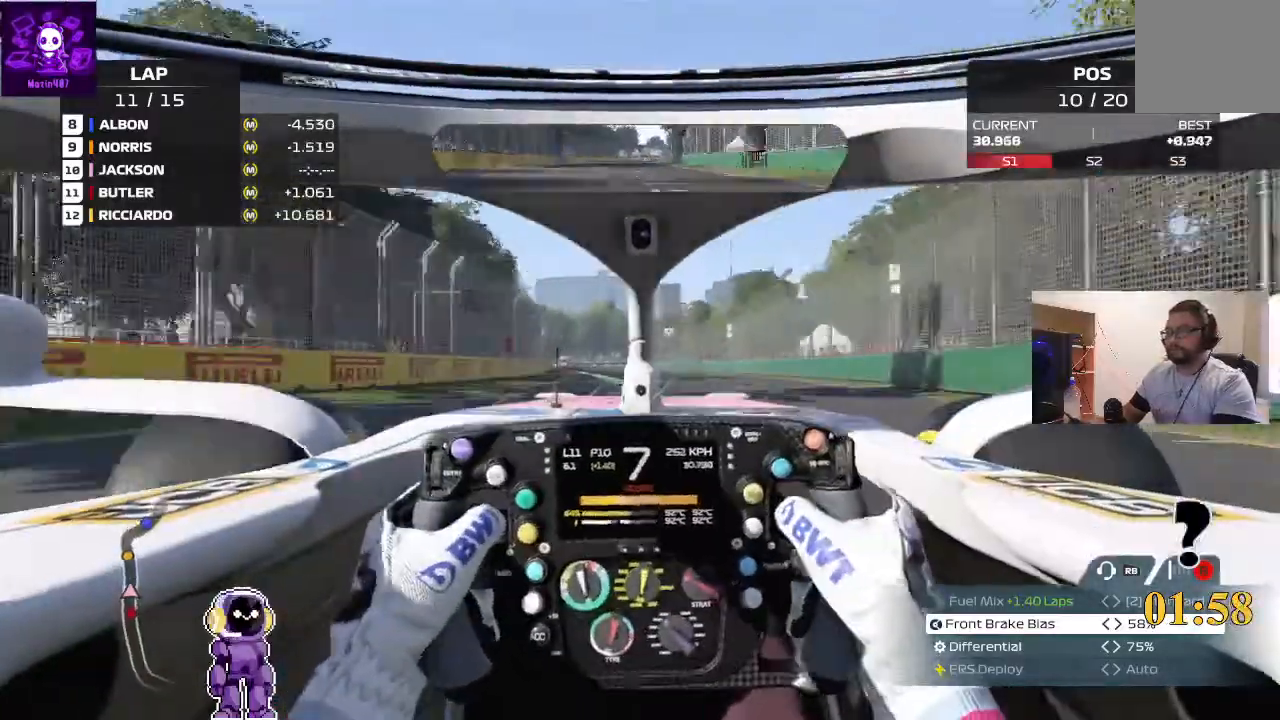
{"buttons": ["R2"], "left_stick": "left", "right_stick": "center", "events": [[167, "left_stick", "center"], [367, "left_stick", "left"]]}
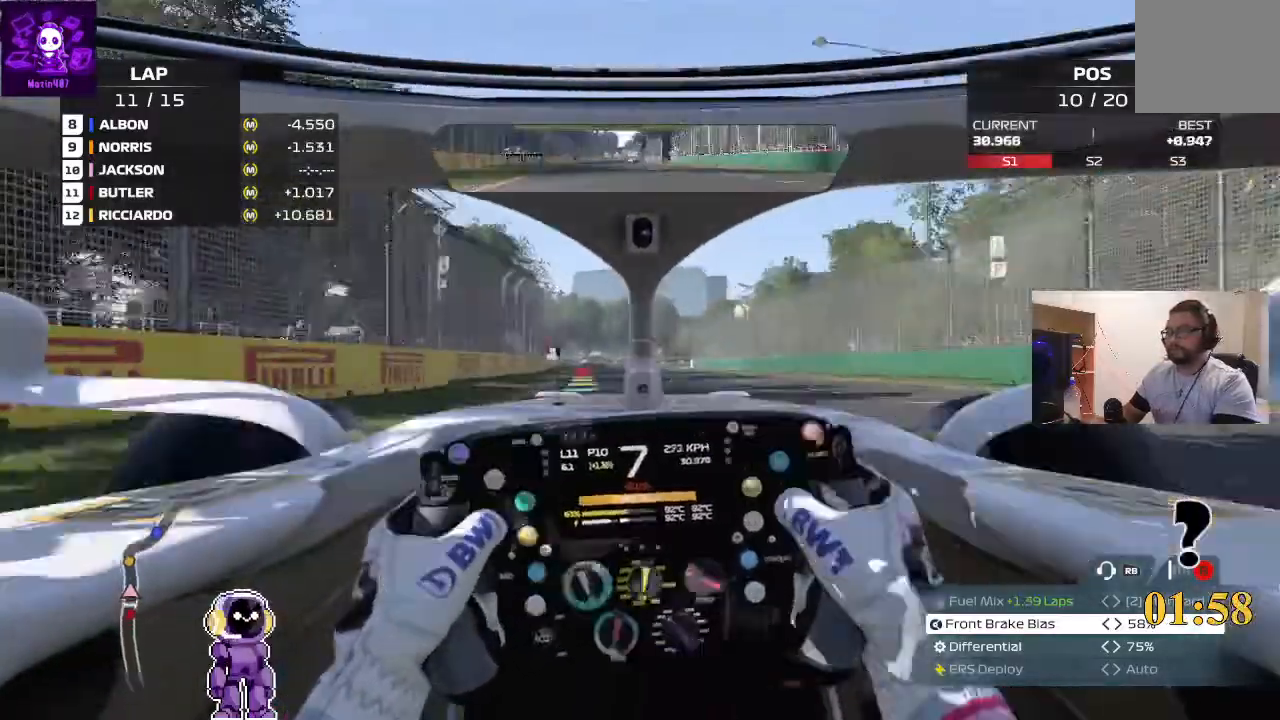
{"buttons": ["L2"], "left_stick": "center", "right_stick": "center", "events": [[267, "R2", "up"], [267, "left_stick", "center"], [367, "L2", "down"]]}
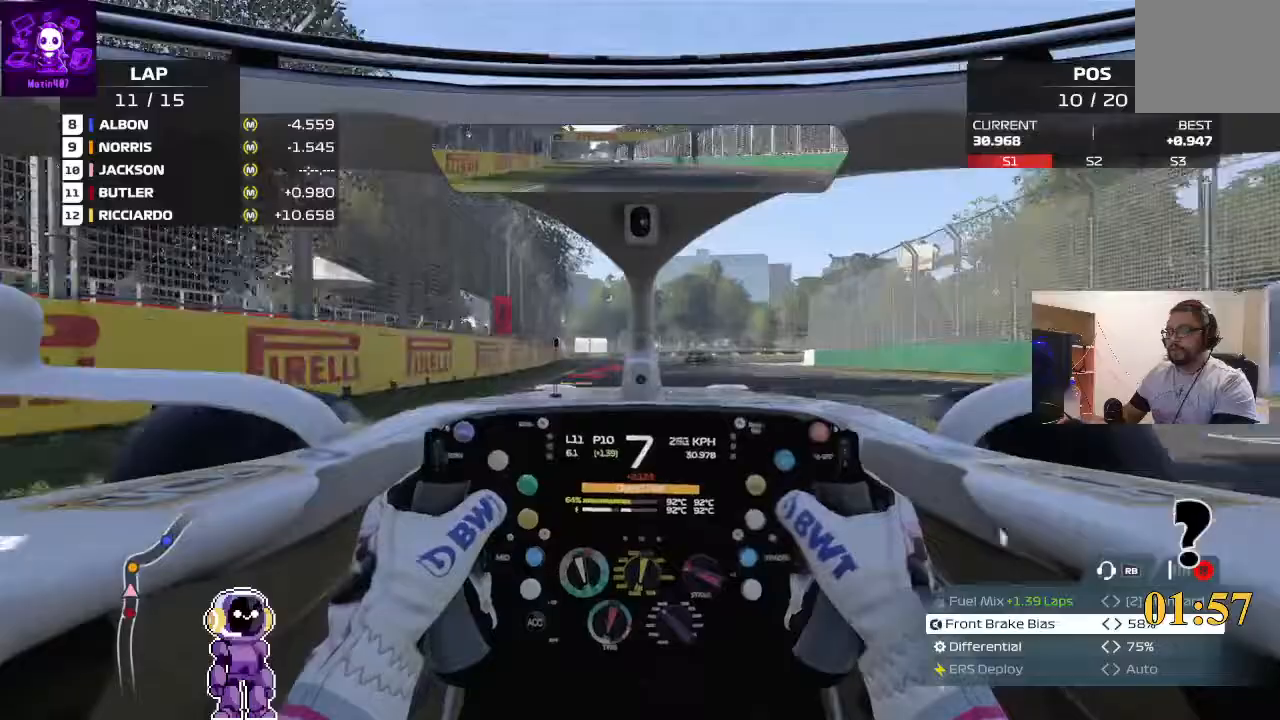
{"buttons": ["L2"], "left_stick": "right", "right_stick": "center", "events": [[433, "left_stick", "right"]]}
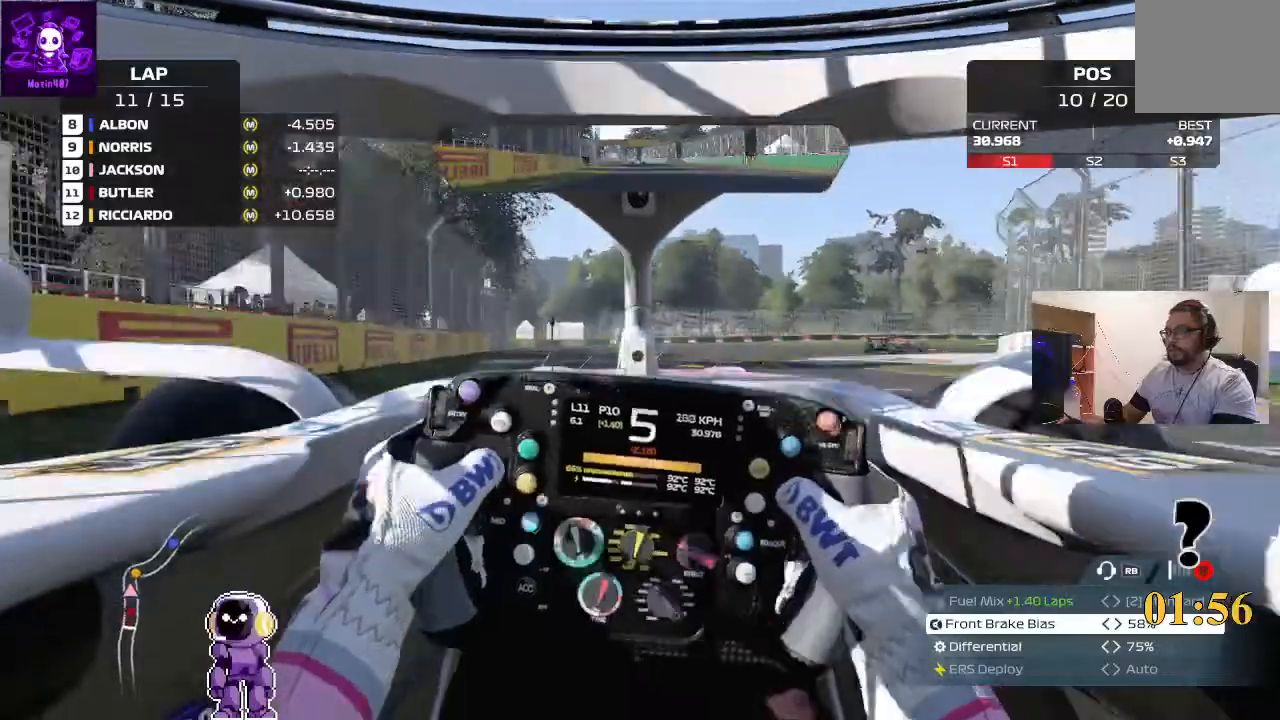
{"buttons": ["L2"], "left_stick": "right", "right_stick": "center", "events": [[400, "L2", "up"], [467, "L2", "down"]]}
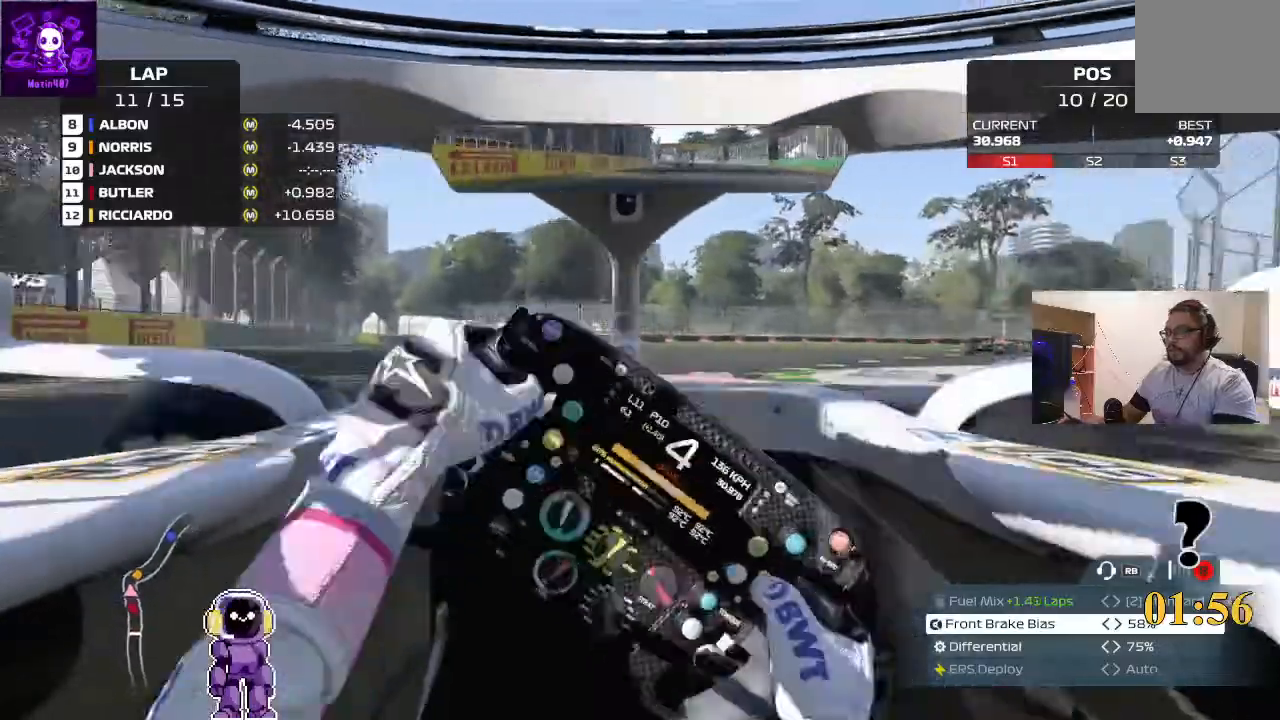
{"buttons": [], "left_stick": "right", "right_stick": "center"}
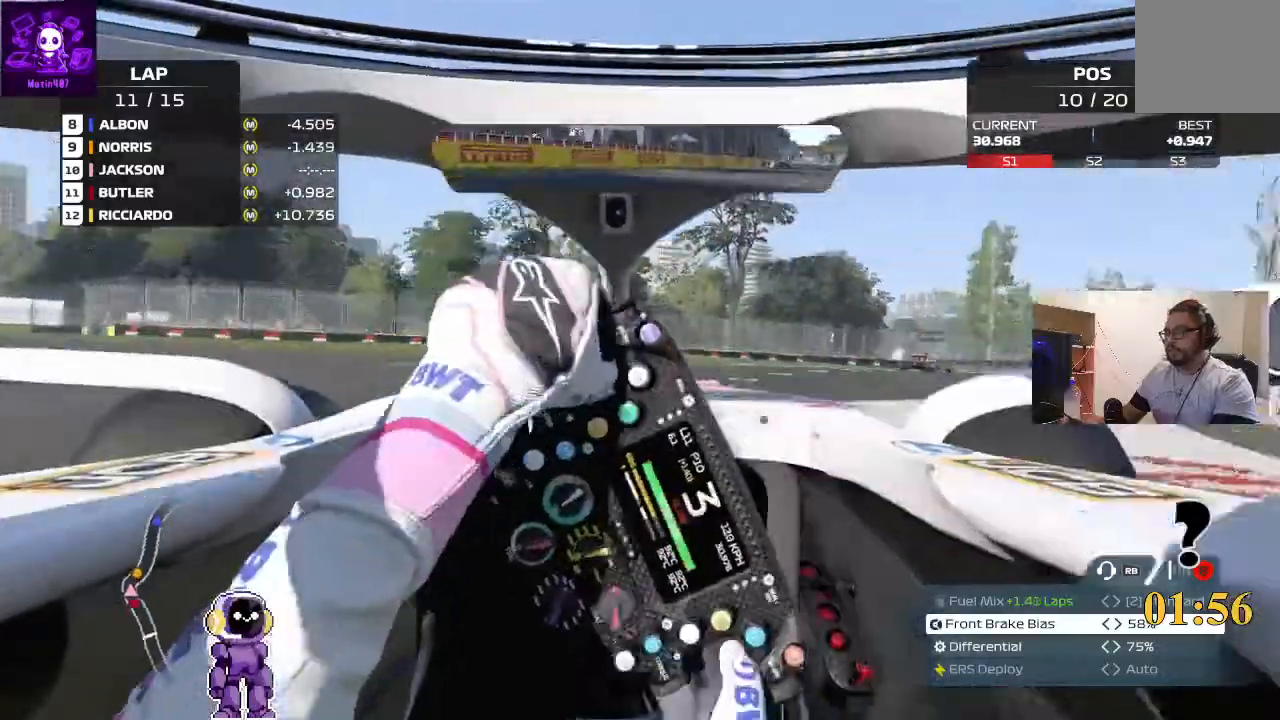
{"buttons": ["R2"], "left_stick": "right", "right_stick": "center", "events": [[100, "R2", "down"], [167, "R2", "up"], [333, "R2", "down"]]}
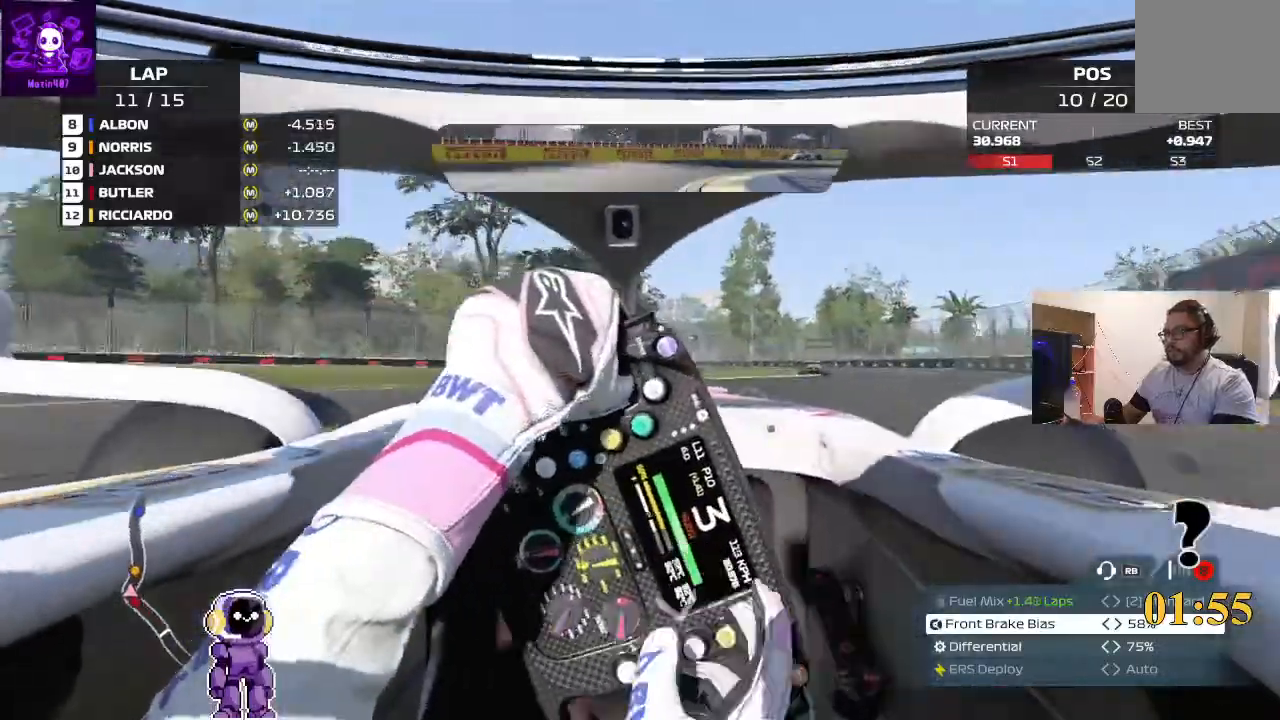
{"buttons": ["R2"], "left_stick": "center", "right_stick": "center", "events": [[400, "left_stick", "center"]]}
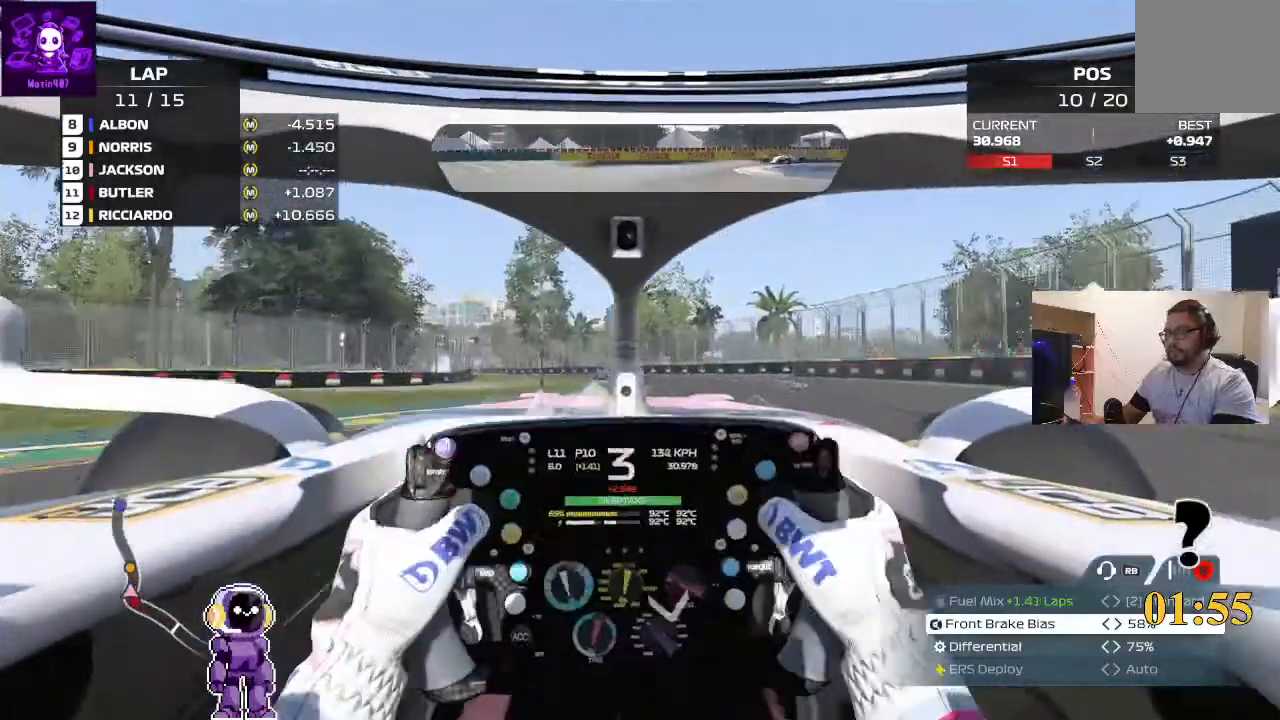
{"buttons": ["R2"], "left_stick": "right", "right_stick": "center", "events": [[167, "left_stick", "right"], [300, "left_stick", "center"], [367, "left_stick", "right"]]}
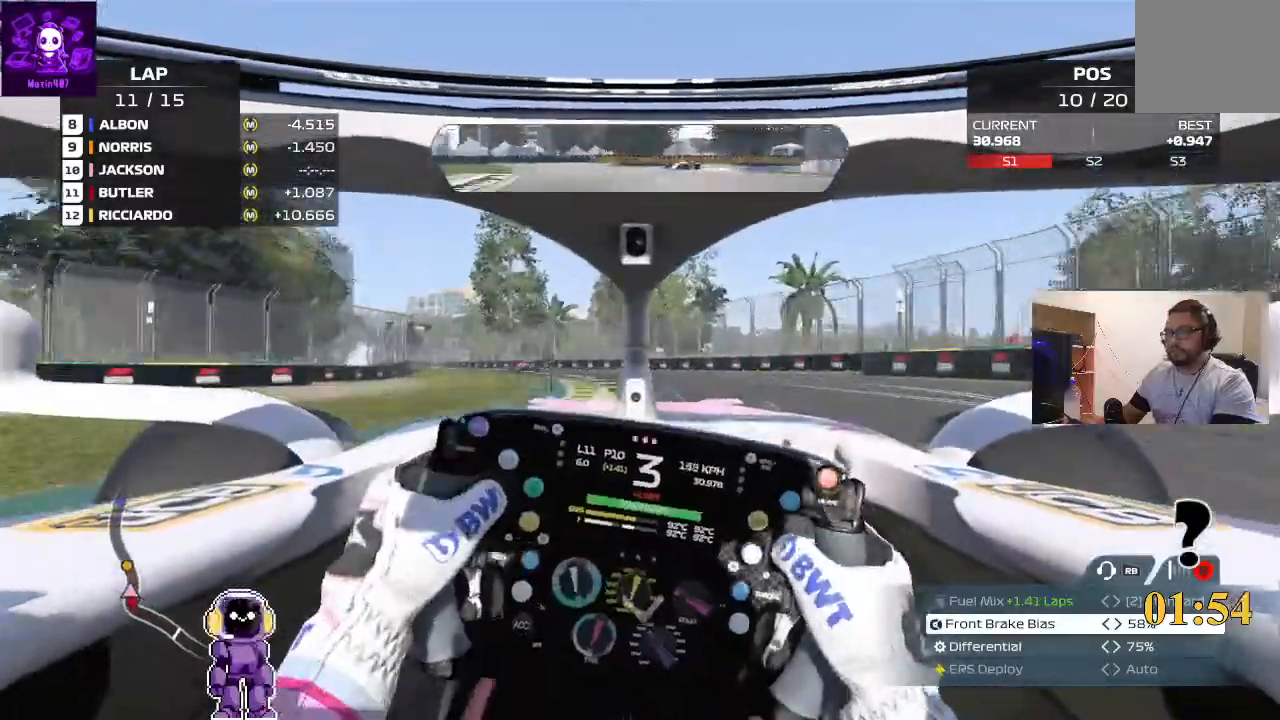
{"buttons": ["R2"], "left_stick": "down-left", "right_stick": "center", "events": [[100, "left_stick", "center"], [367, "left_stick", "down-left"]]}
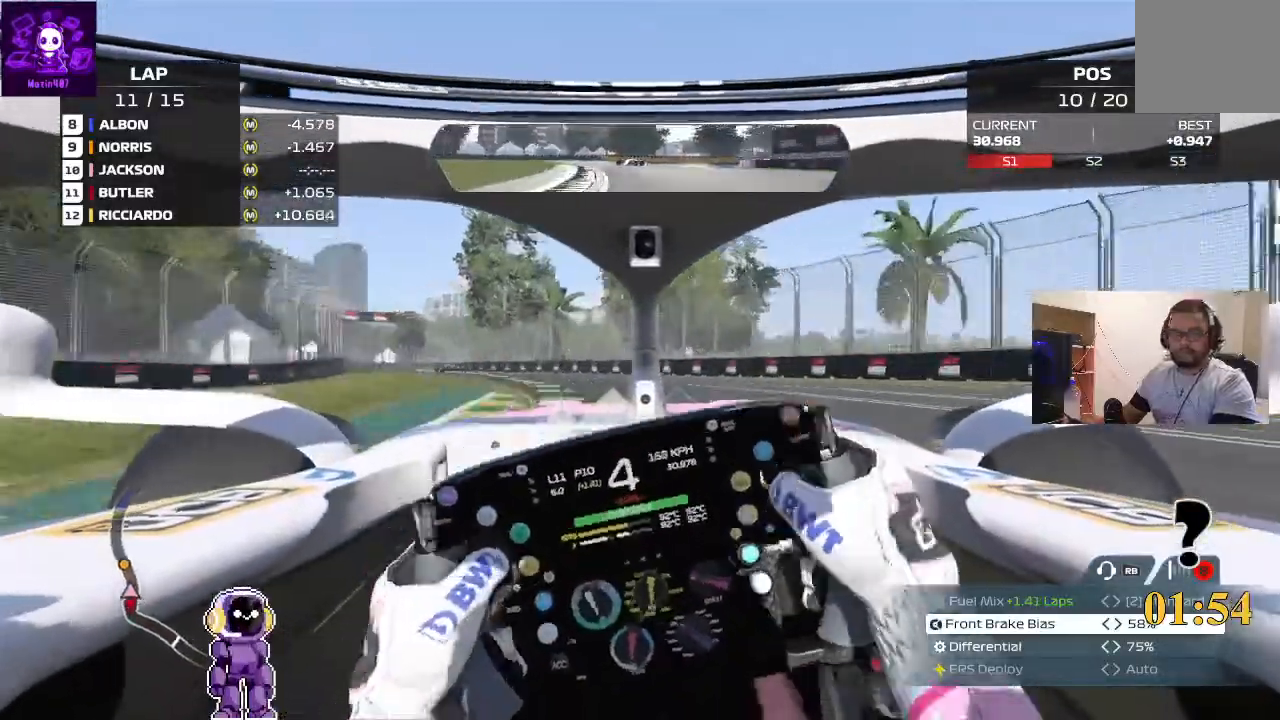
{"buttons": ["R2"], "left_stick": "down-left", "right_stick": "center", "events": [[200, "left_stick", "center"], [367, "left_stick", "down-left"]]}
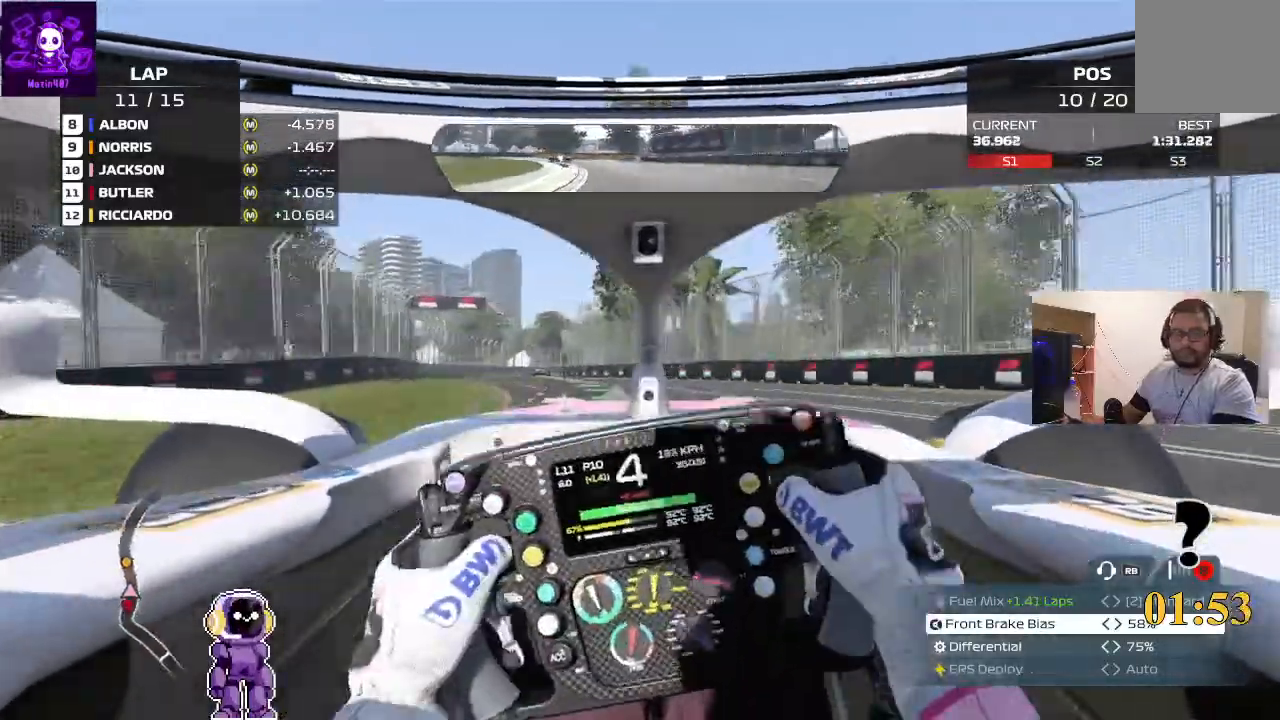
{"buttons": ["R2"], "left_stick": "center", "right_stick": "center", "events": [[367, "left_stick", "center"]]}
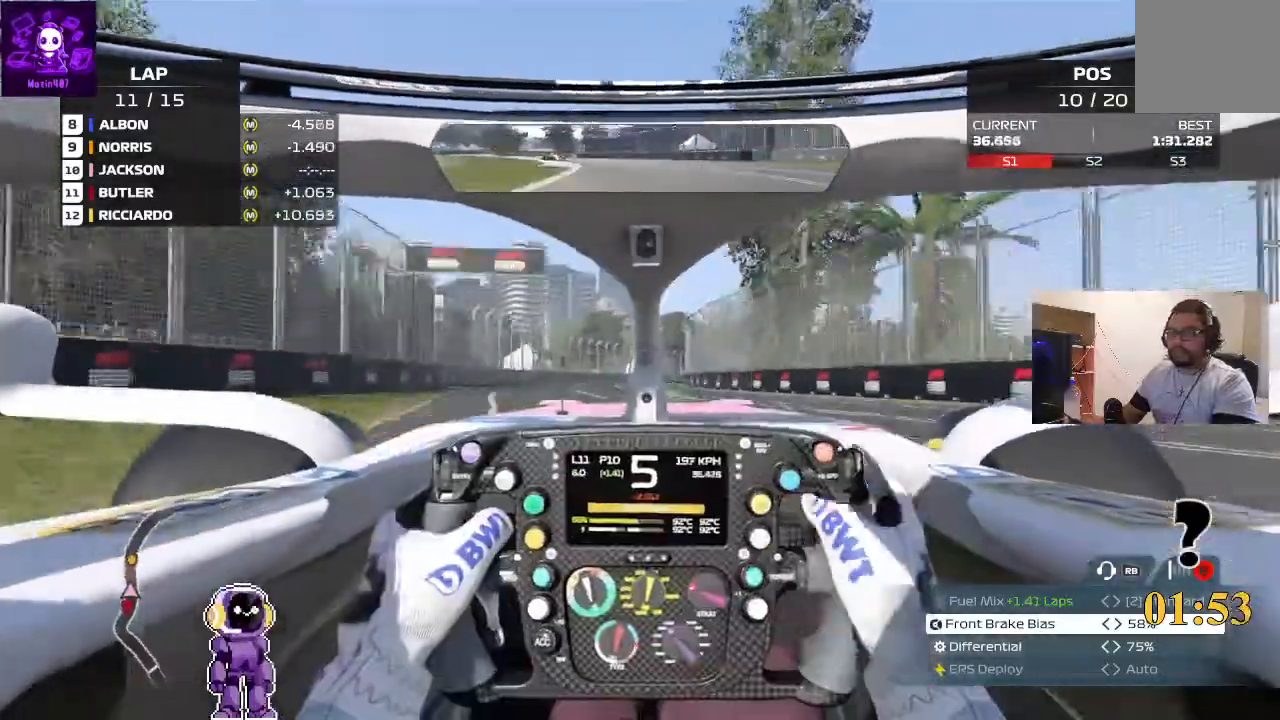
{"buttons": ["R2"], "left_stick": "down-left", "right_stick": "center", "events": [[267, "left_stick", "right"], [500, "left_stick", "down-left"]]}
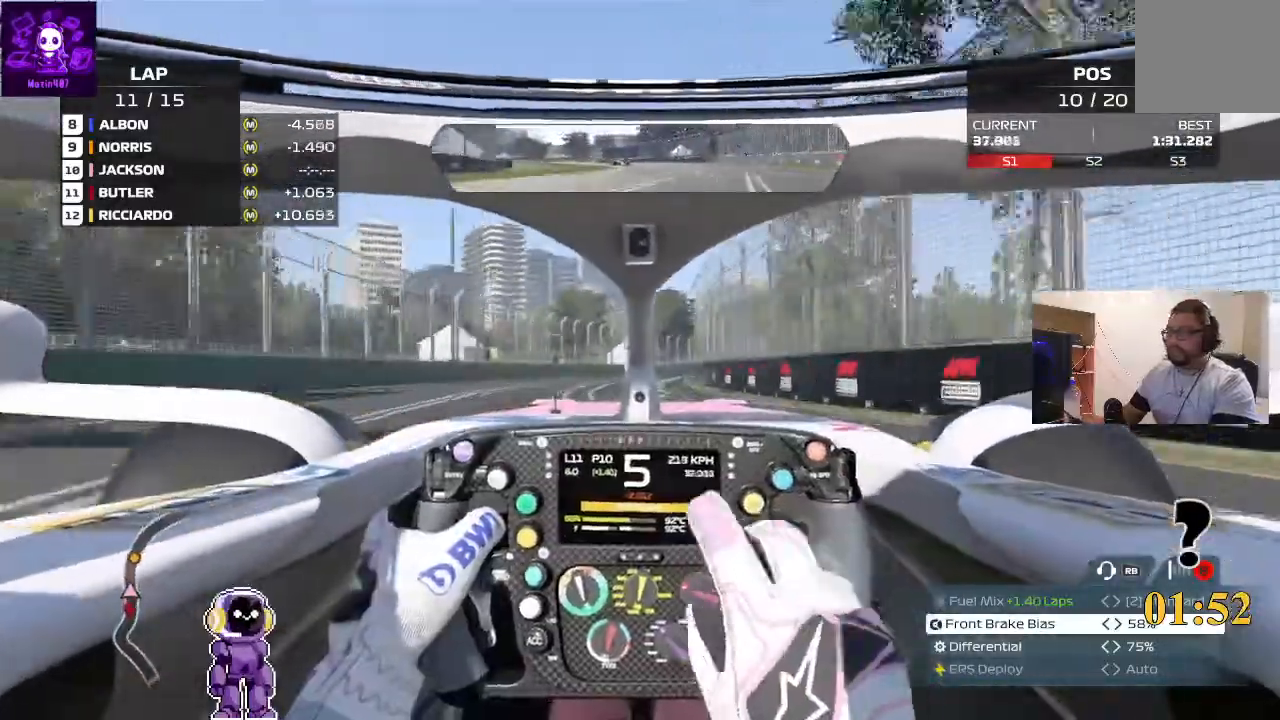
{"buttons": ["R2"], "left_stick": "right", "right_stick": "center", "events": [[100, "left_stick", "center"], [233, "left_stick", "right"]]}
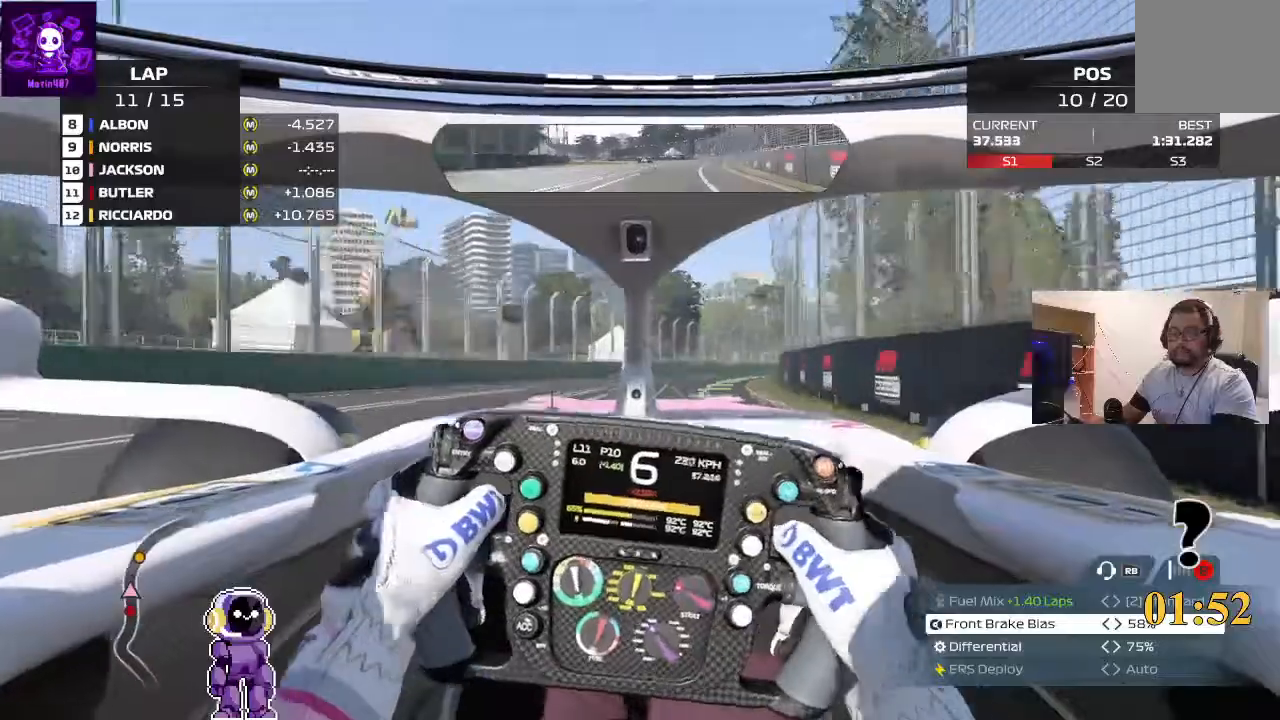
{"buttons": ["R2"], "left_stick": "right", "right_stick": "center", "events": []}
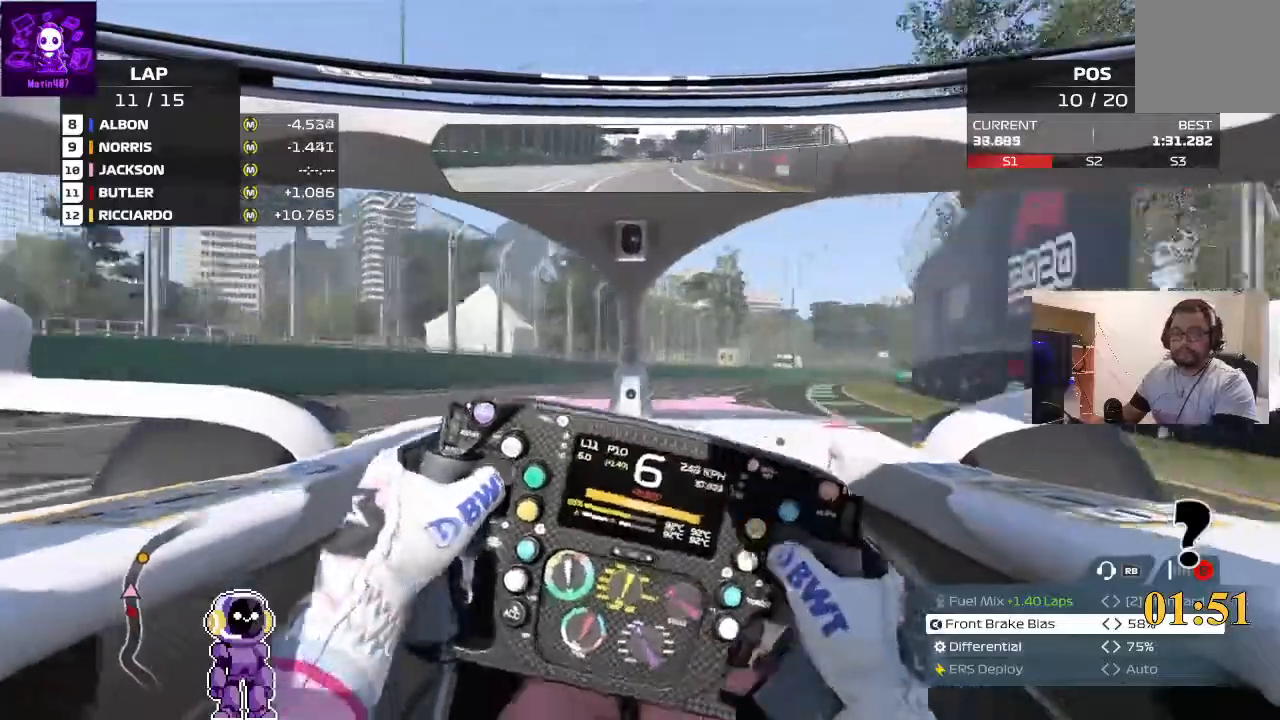
{"buttons": ["R2"], "left_stick": "right", "right_stick": "center", "events": [[133, "left_stick", "center"], [200, "left_stick", "right"]]}
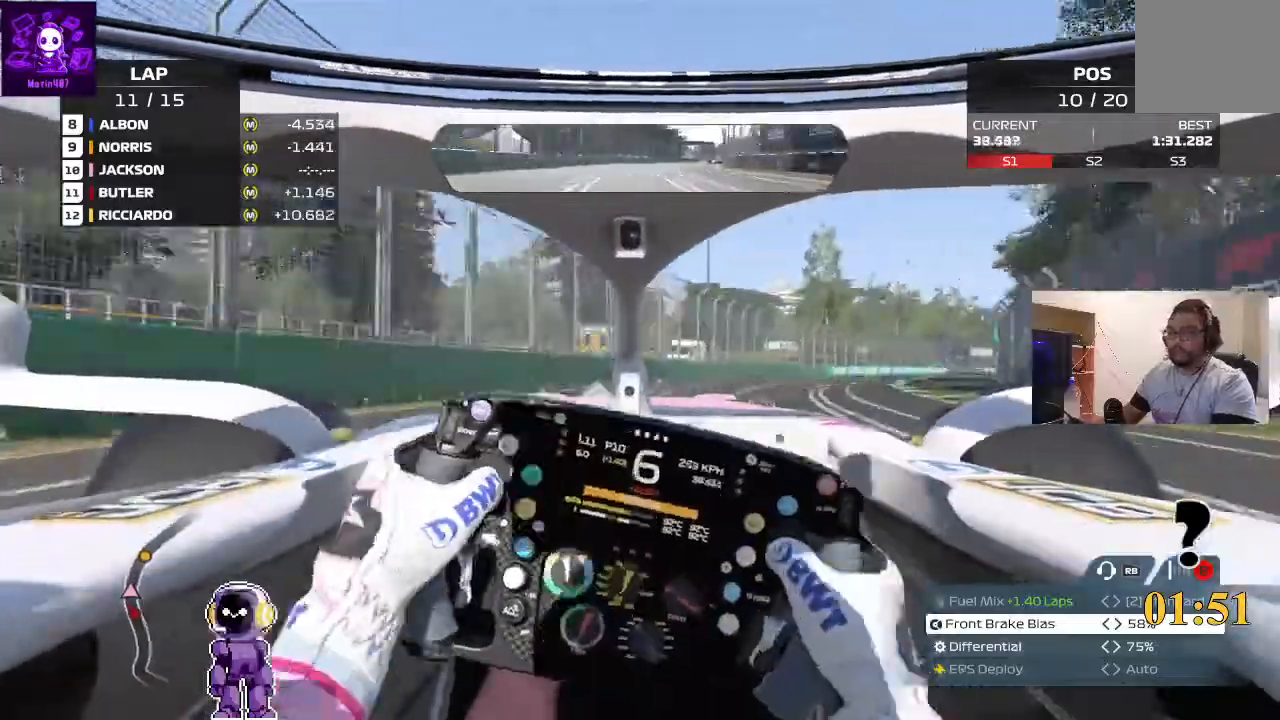
{"buttons": [], "left_stick": "right", "right_stick": "center", "events": [[367, "R2", "up"]]}
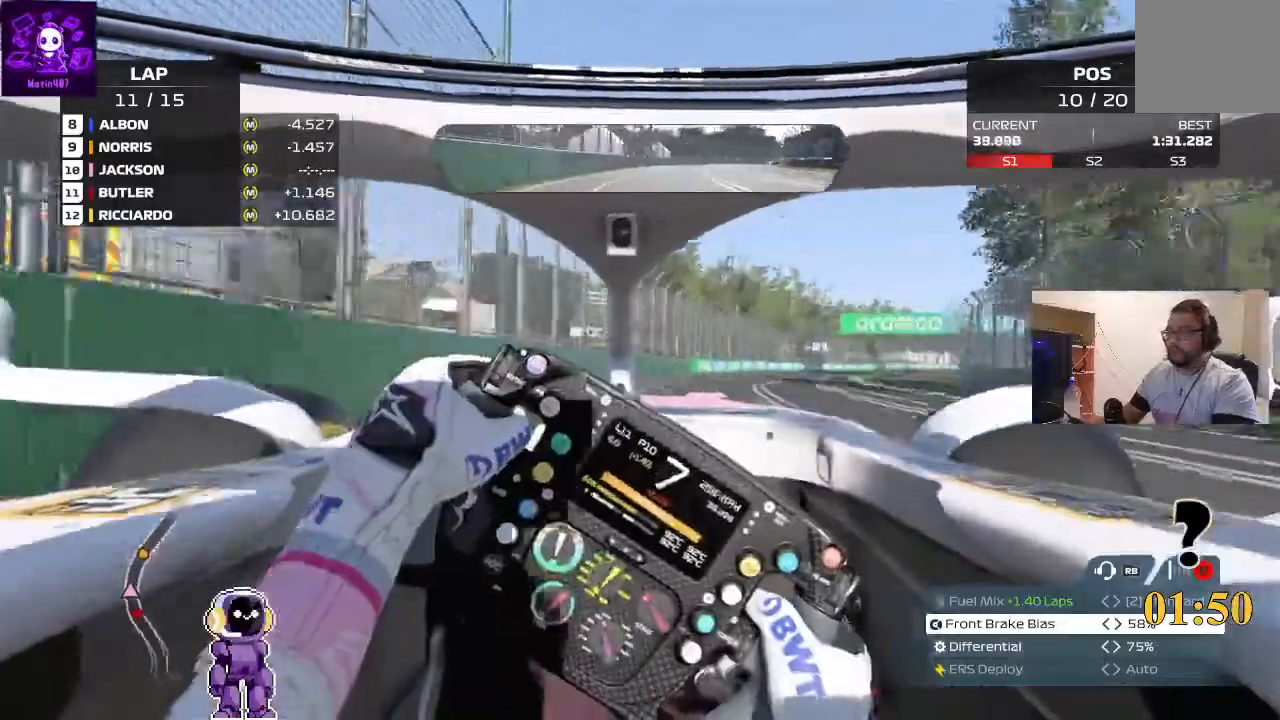
{"buttons": ["R2"], "left_stick": "right", "right_stick": "center", "events": [[67, "R2", "down"], [167, "R2", "up"], [267, "R2", "down"]]}